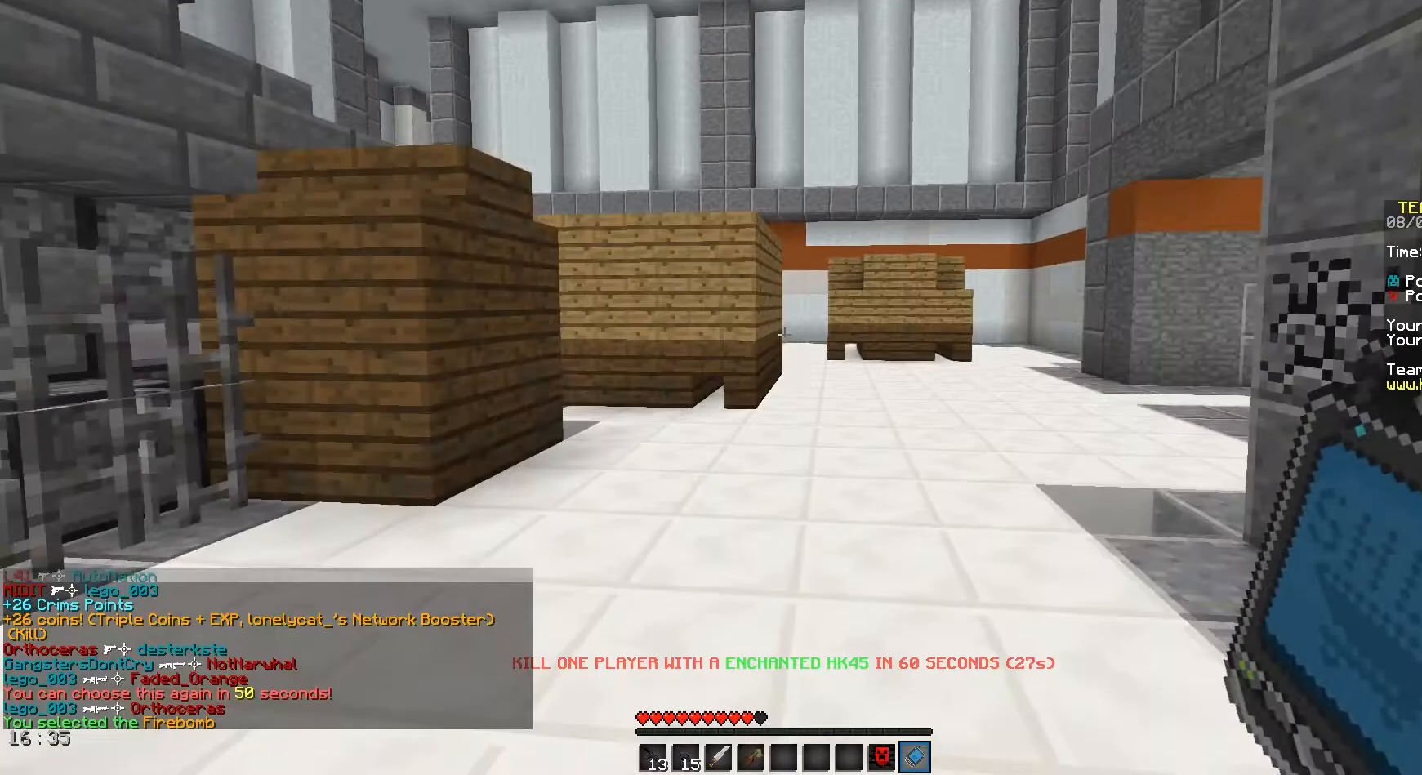
Gameplay with keyboard and mouse; each line is a JSON object with the keys and mouse buttons held at the frame after it. "events" lists presses ("down") and releases ("up") of "a", "d", "s", "space", "w", "mouse_left" and "mouse_right" between this image and that frame as [ms after this image, input, new state], when the widget could be followed in between. "mouse_left", "mouse_right" = the "left", "right" buttons of the "mouse" list. No other keys are recorded. Fast repeated clicks can show as one long hold. Mouse movement is not recorded.
{"keys": ["space", "w"], "mouse": [], "events": [[208, "w", "down"], [292, "space", "down"]]}
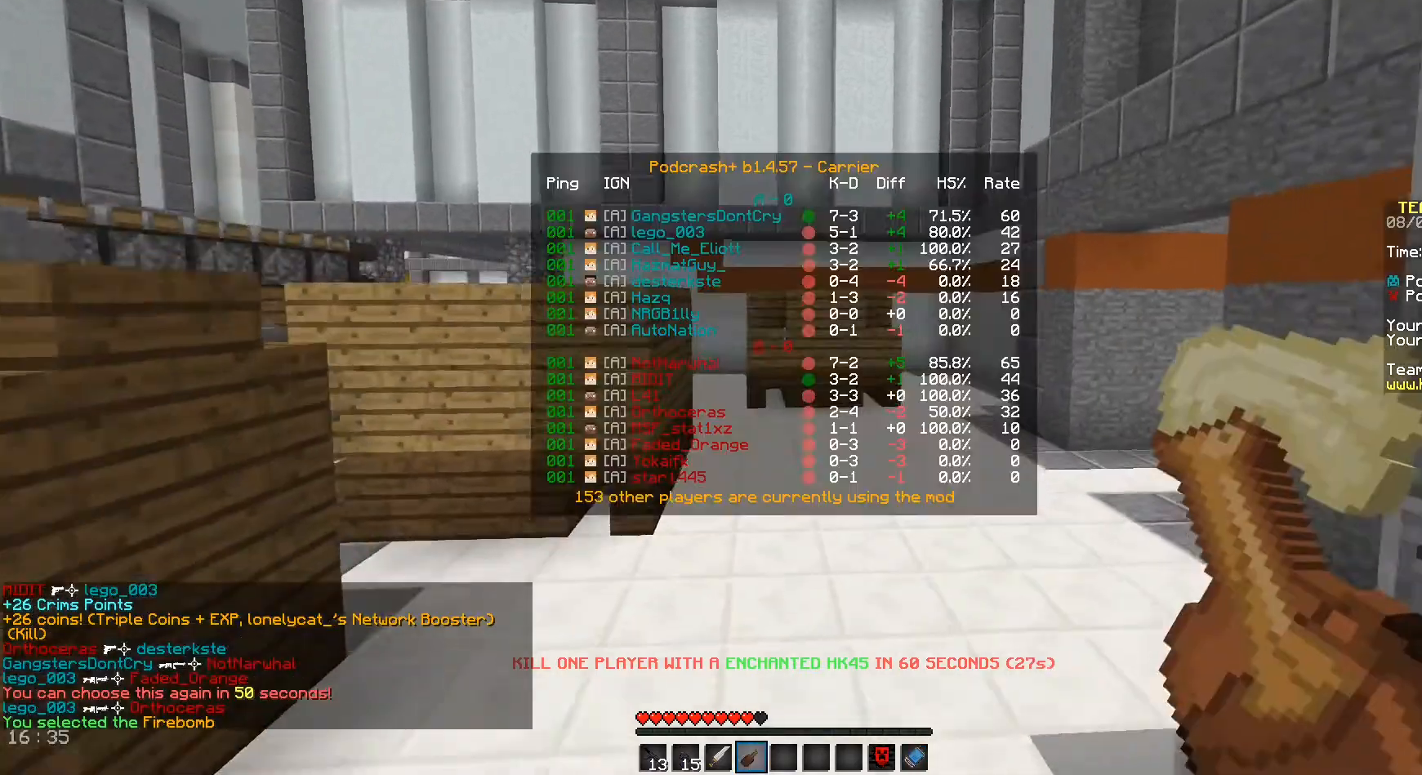
{"keys": ["space", "w"], "mouse": [], "events": []}
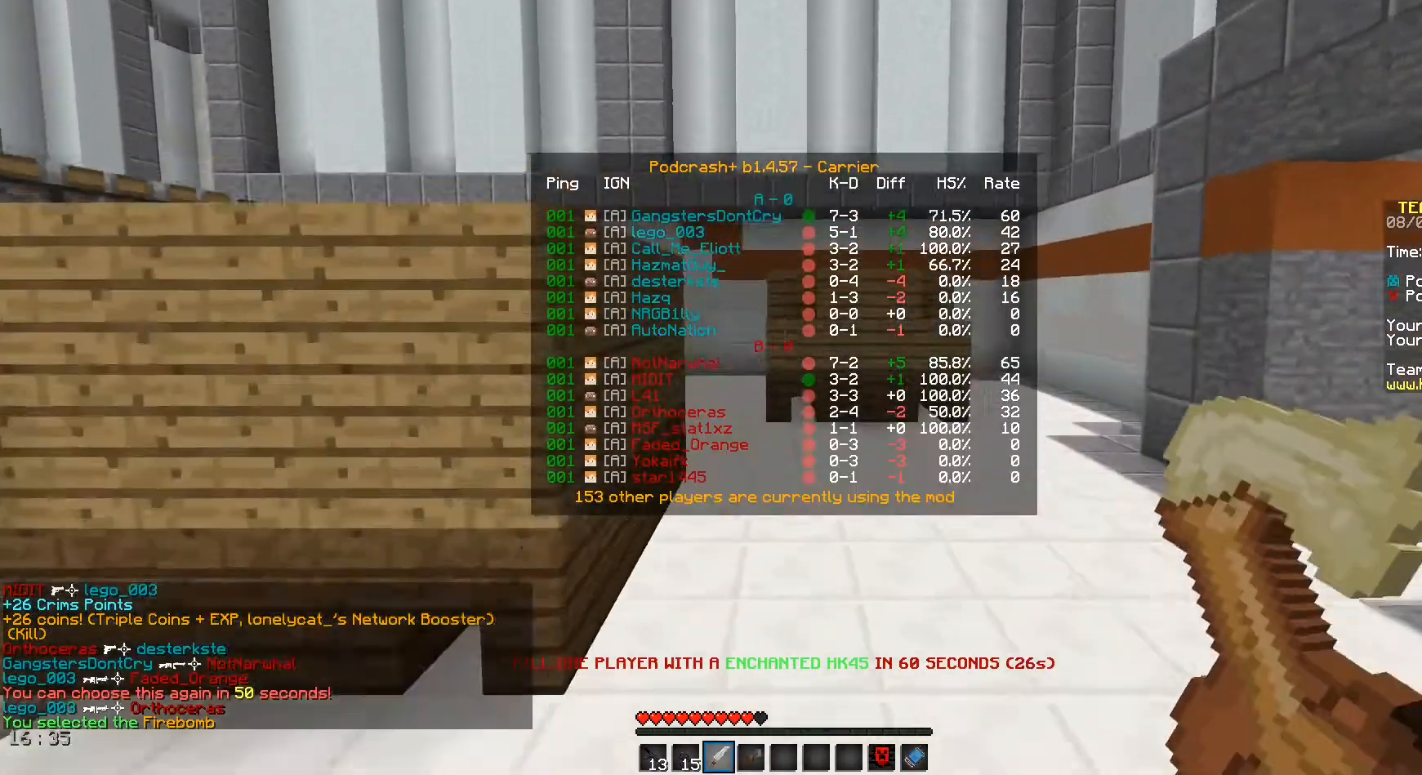
{"keys": ["space", "w"], "mouse": [], "events": [[250, "mouse_right", "down"], [417, "mouse_right", "up"]]}
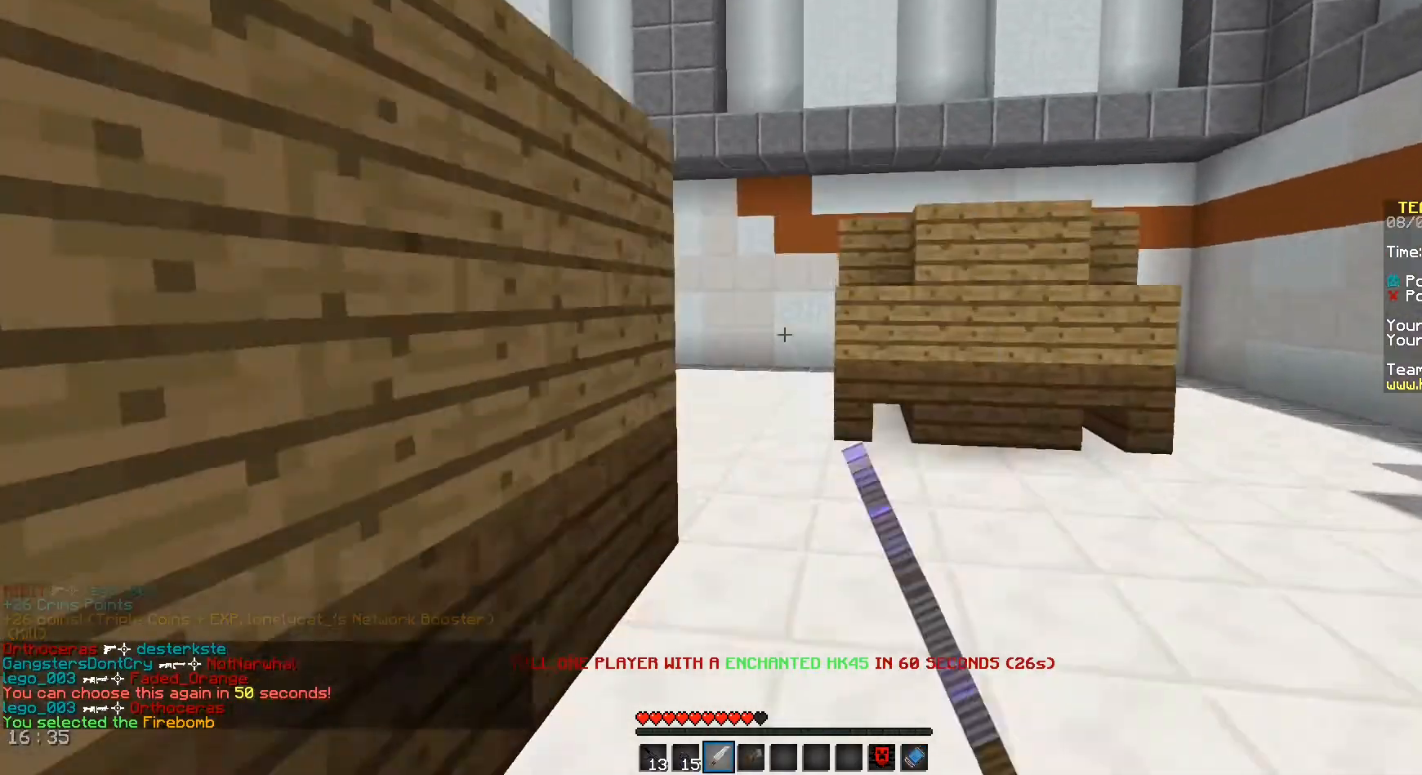
{"keys": ["space", "w"], "mouse": [], "events": []}
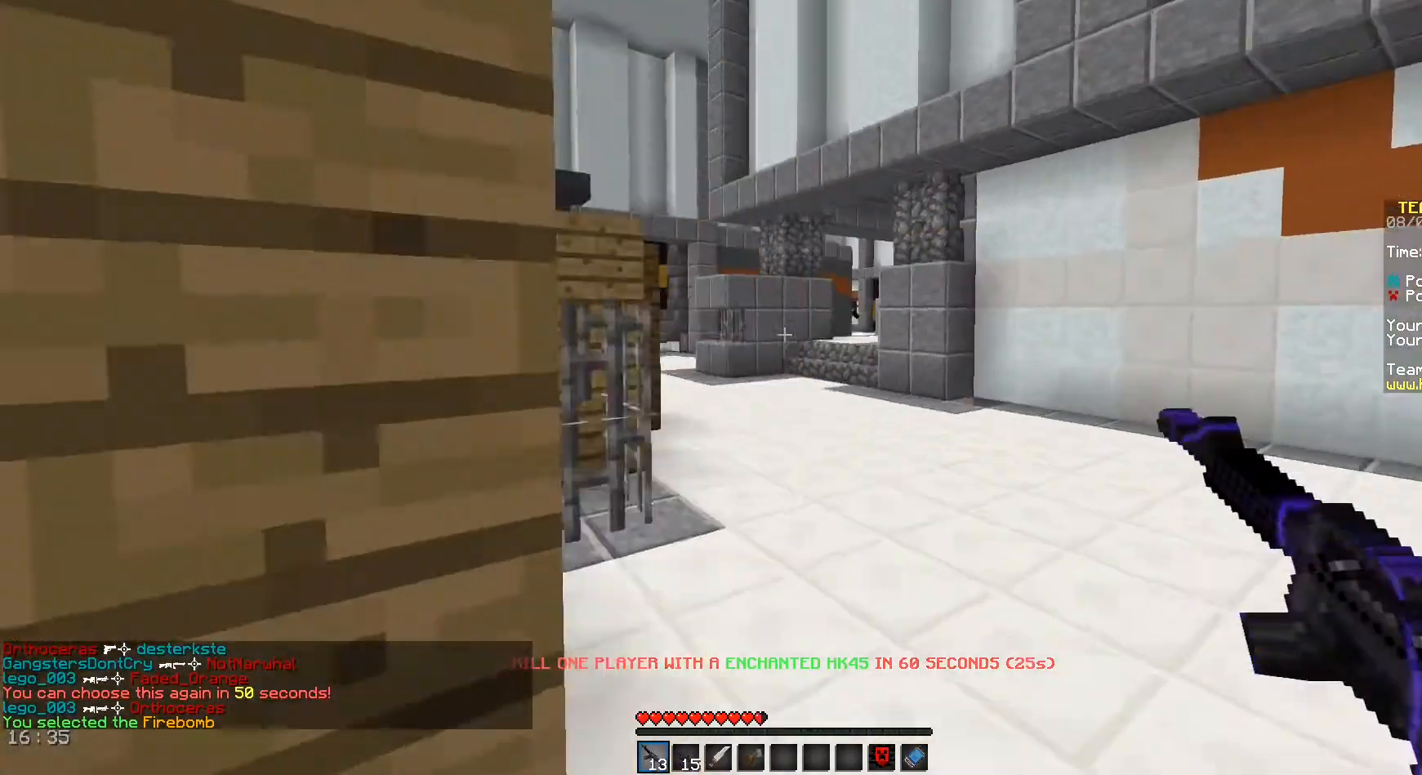
{"keys": ["a", "space", "w"], "mouse": [], "events": [[375, "a", "down"]]}
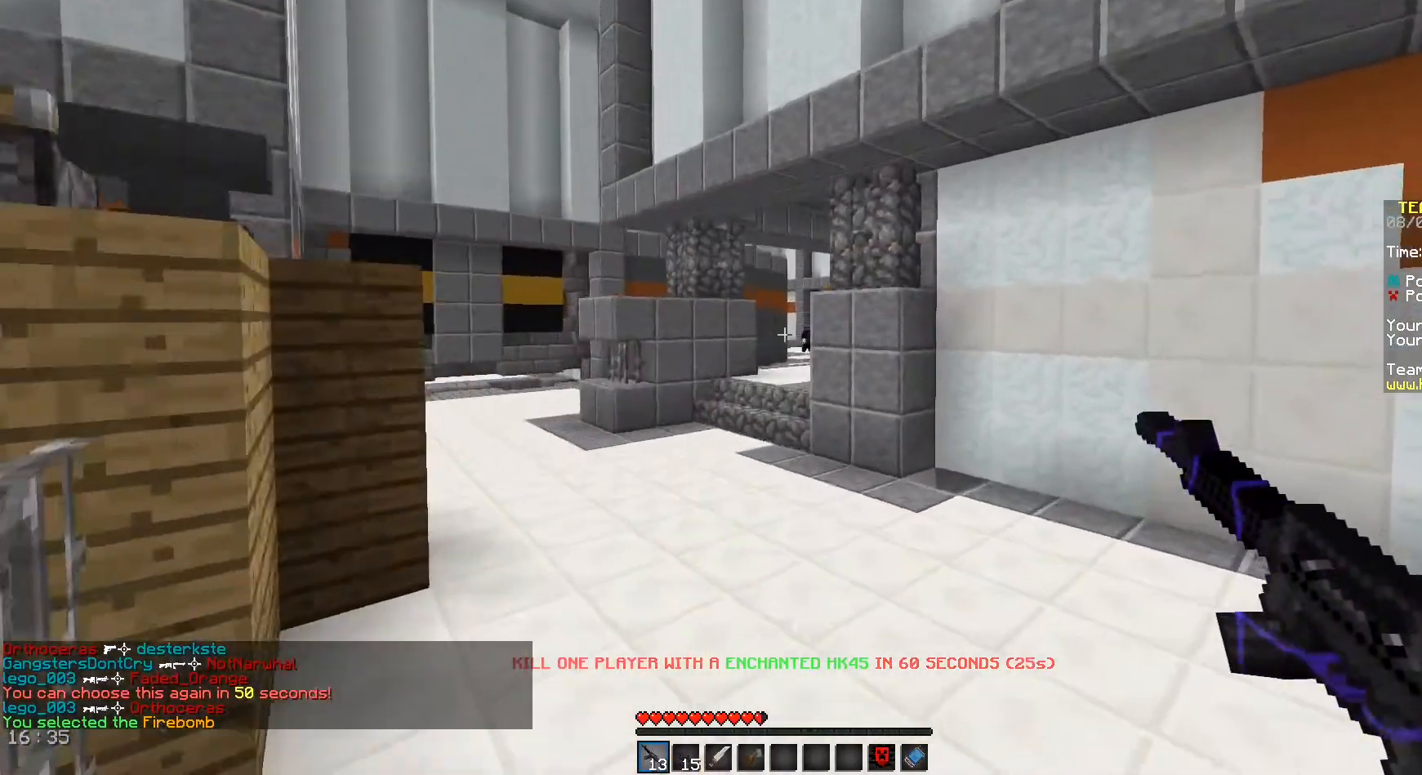
{"keys": ["a", "w"], "mouse": ["left"], "events": [[83, "space", "up"], [375, "mouse_left", "down"]]}
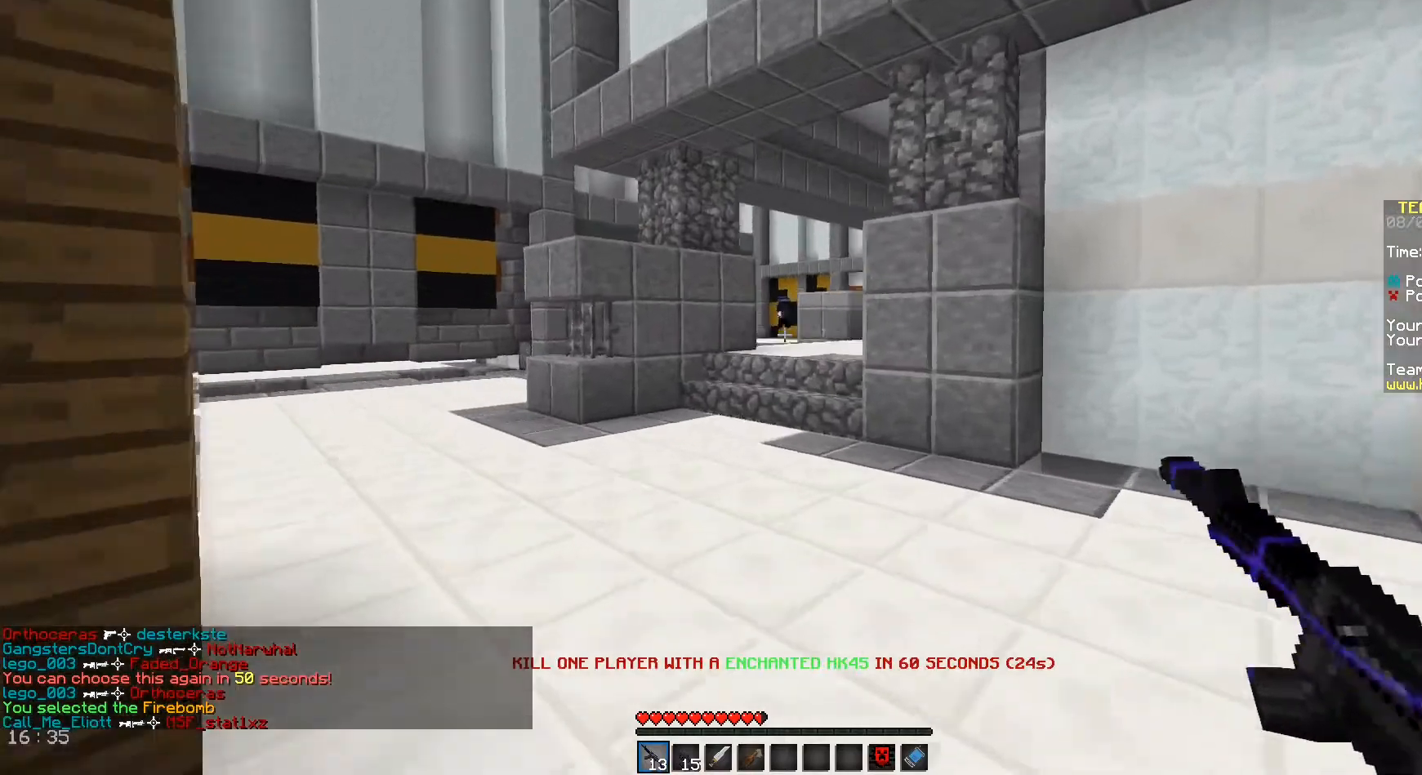
{"keys": ["a", "w"], "mouse": ["left"], "events": [[42, "a", "up"], [42, "d", "down"], [208, "a", "down"], [208, "d", "up"]]}
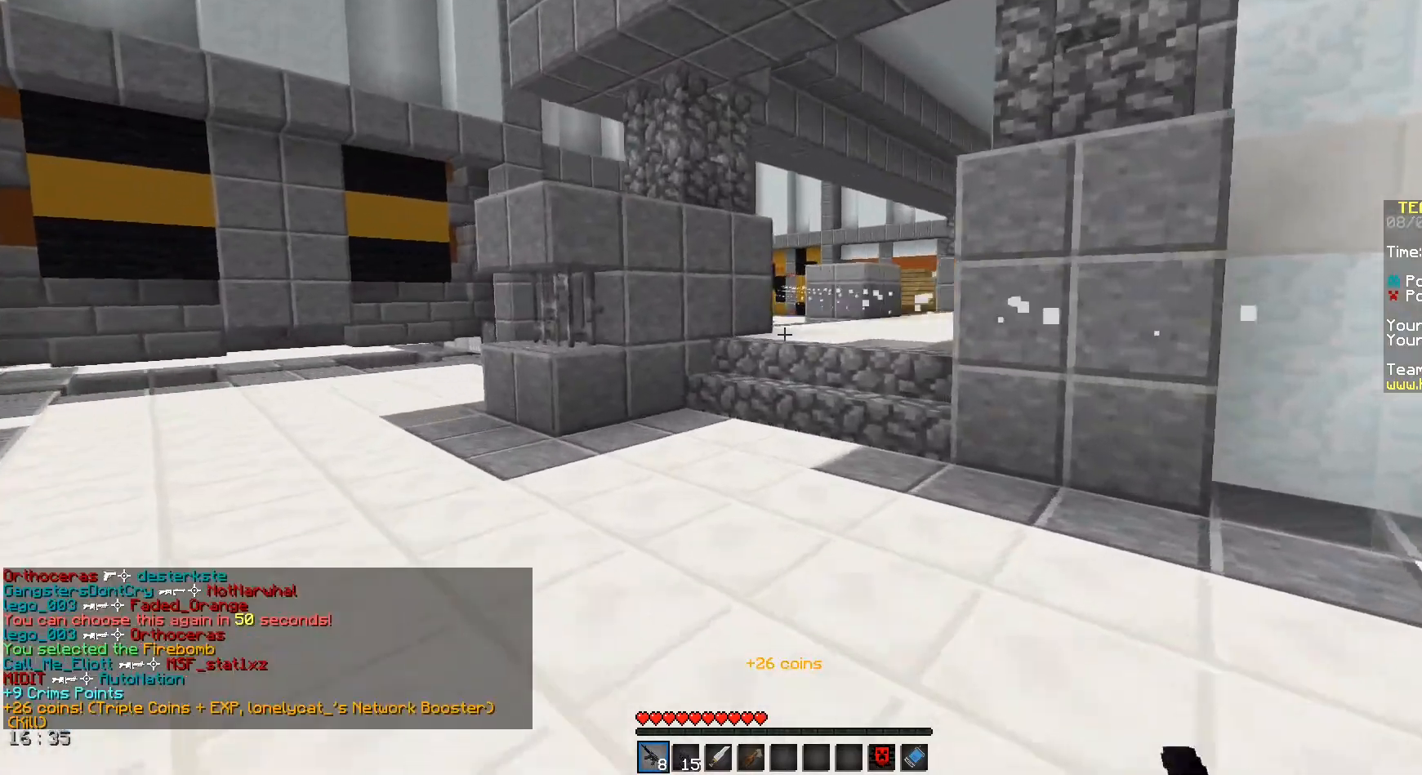
{"keys": ["d", "w"], "mouse": ["right"], "events": [[42, "d", "down"], [125, "a", "up"], [375, "mouse_left", "up"], [500, "mouse_right", "down"]]}
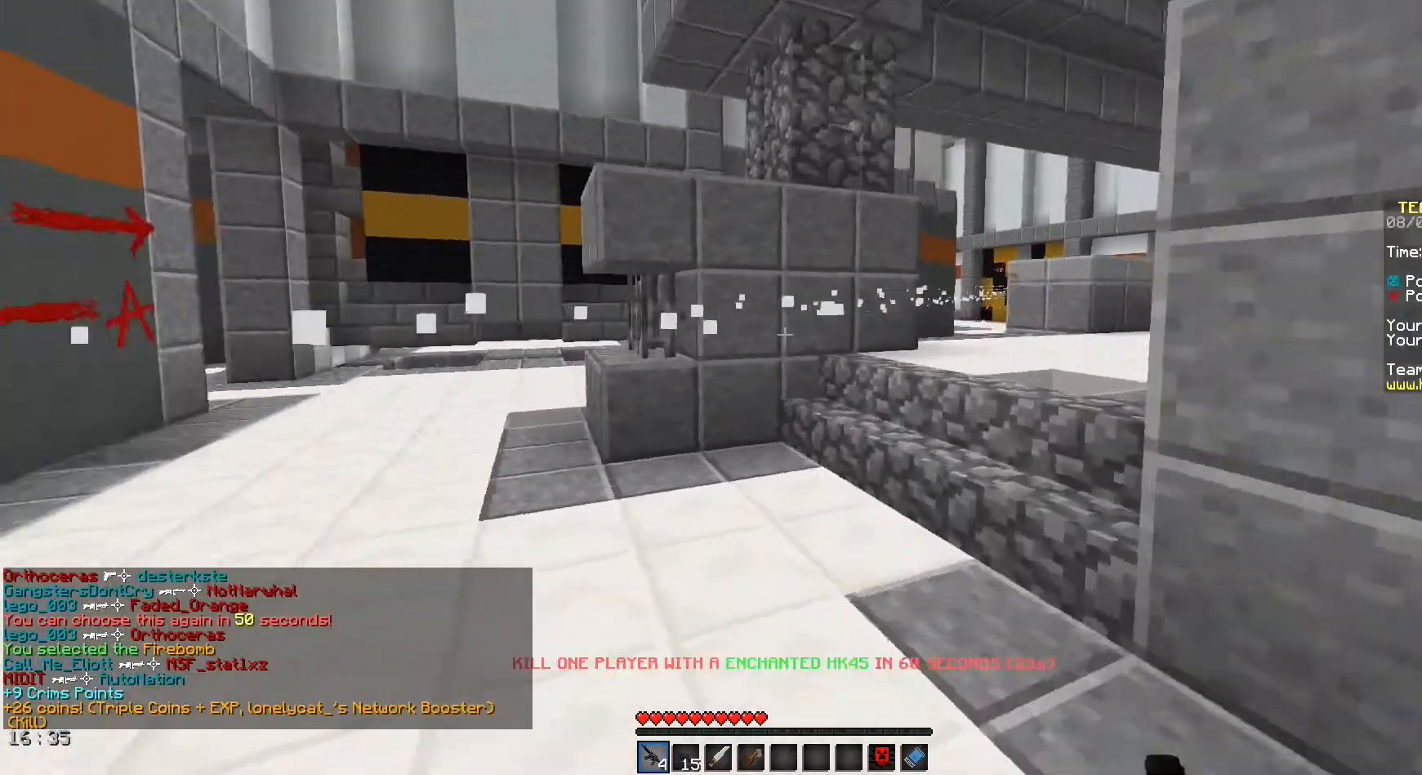
{"keys": ["space", "w"], "mouse": [], "events": [[83, "d", "up"], [125, "mouse_right", "up"], [208, "mouse_right", "down"], [375, "mouse_right", "up"], [375, "space", "down"]]}
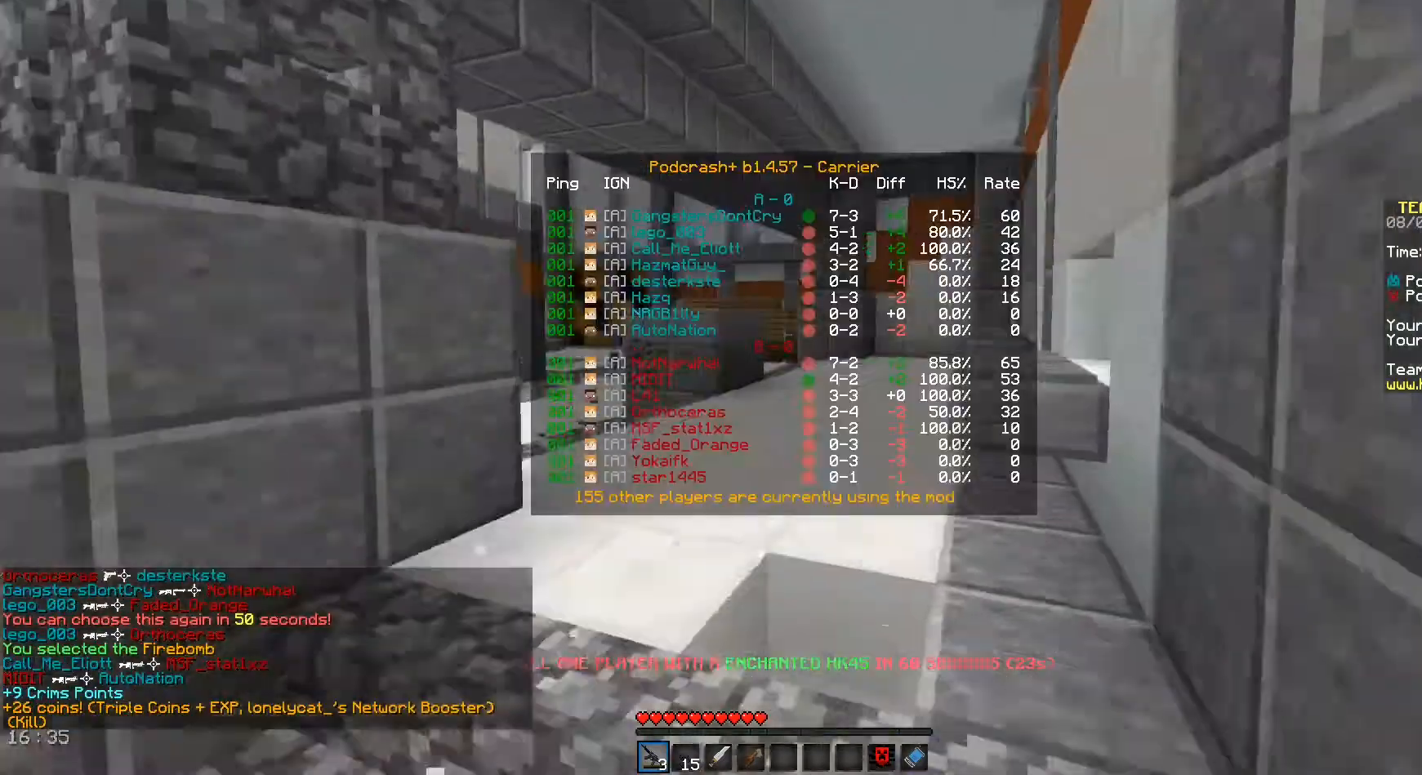
{"keys": ["space", "w"], "mouse": [], "events": [[83, "space", "up"], [458, "space", "down"]]}
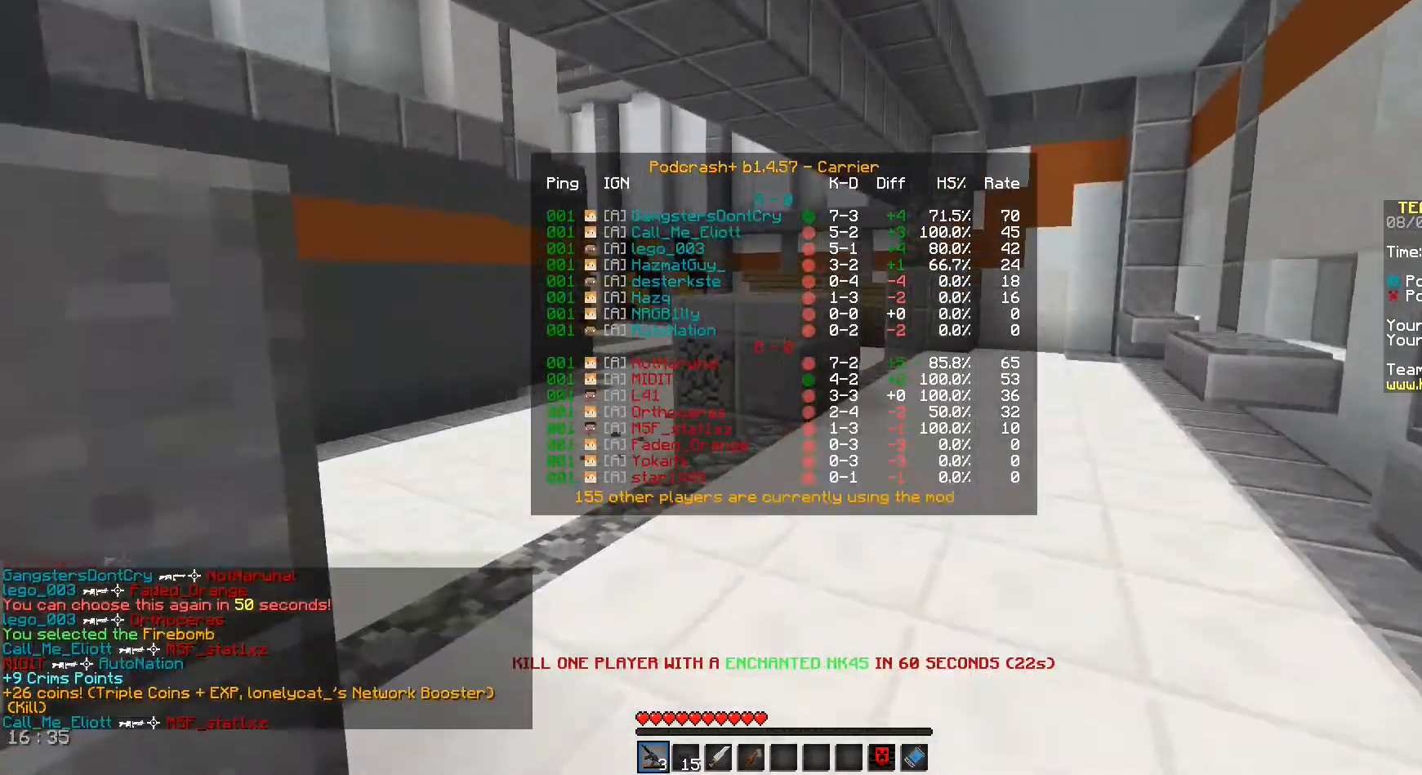
{"keys": ["a", "w"], "mouse": [], "events": [[125, "space", "up"], [458, "a", "down"]]}
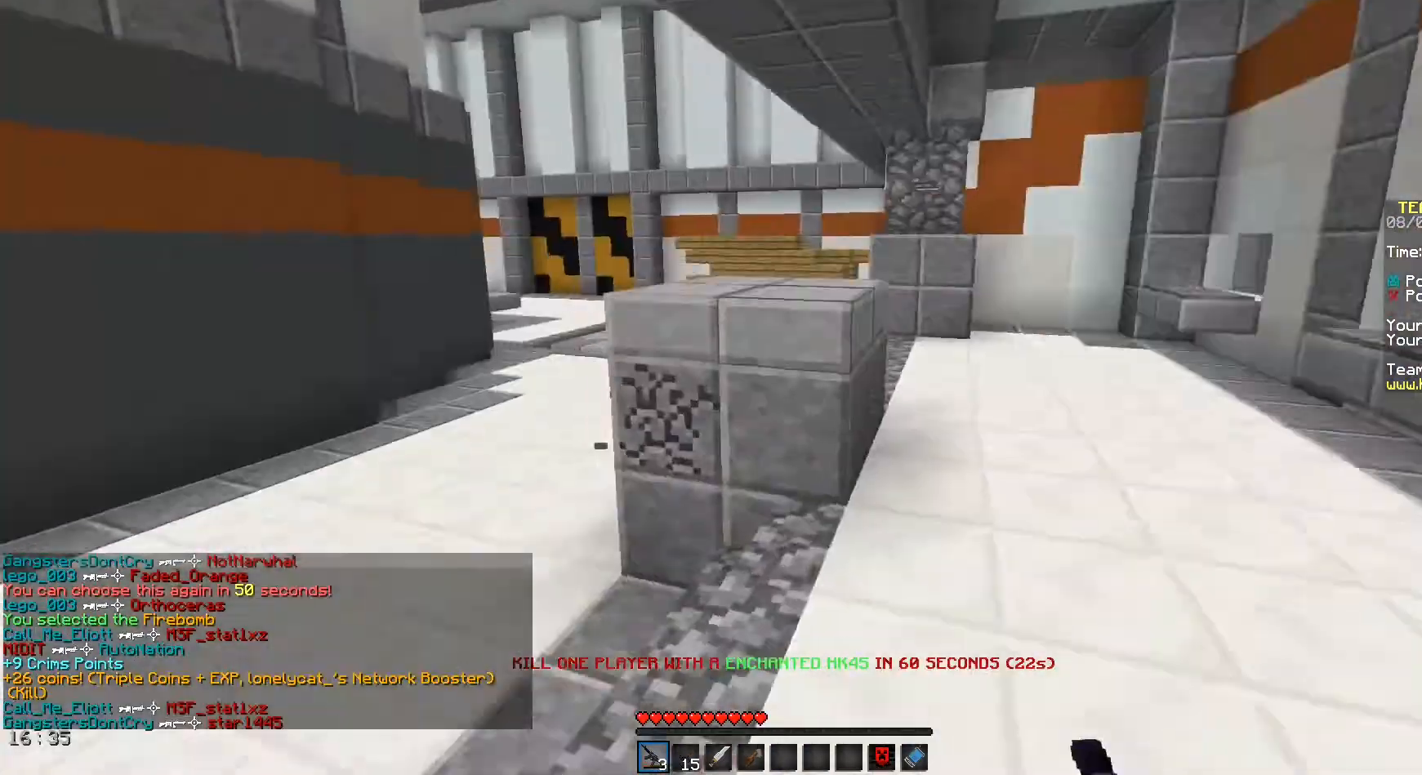
{"keys": ["d", "space", "w"], "mouse": [], "events": [[83, "space", "down"], [125, "a", "up"], [500, "d", "down"]]}
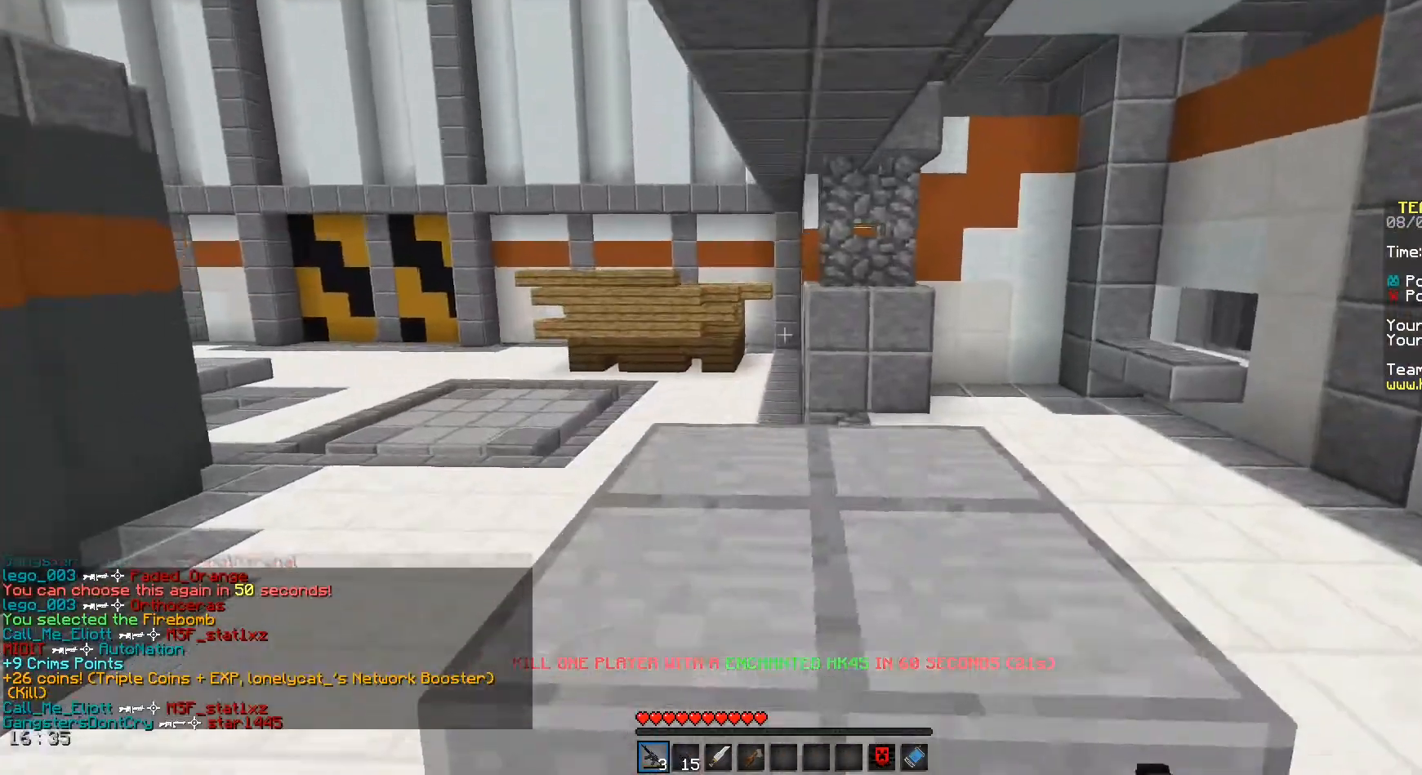
{"keys": ["d", "w"], "mouse": [], "events": [[83, "space", "up"]]}
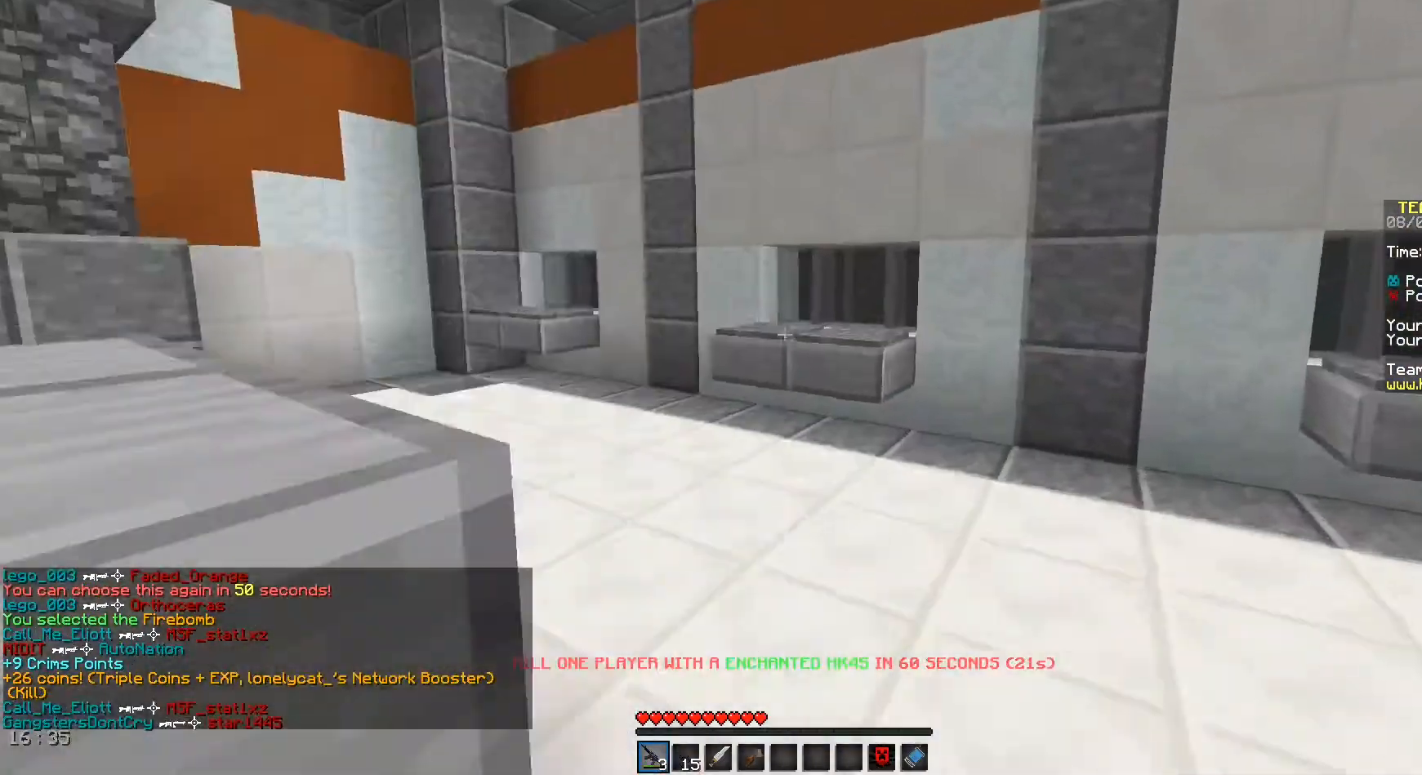
{"keys": ["d", "space", "w"], "mouse": [], "events": [[375, "space", "down"]]}
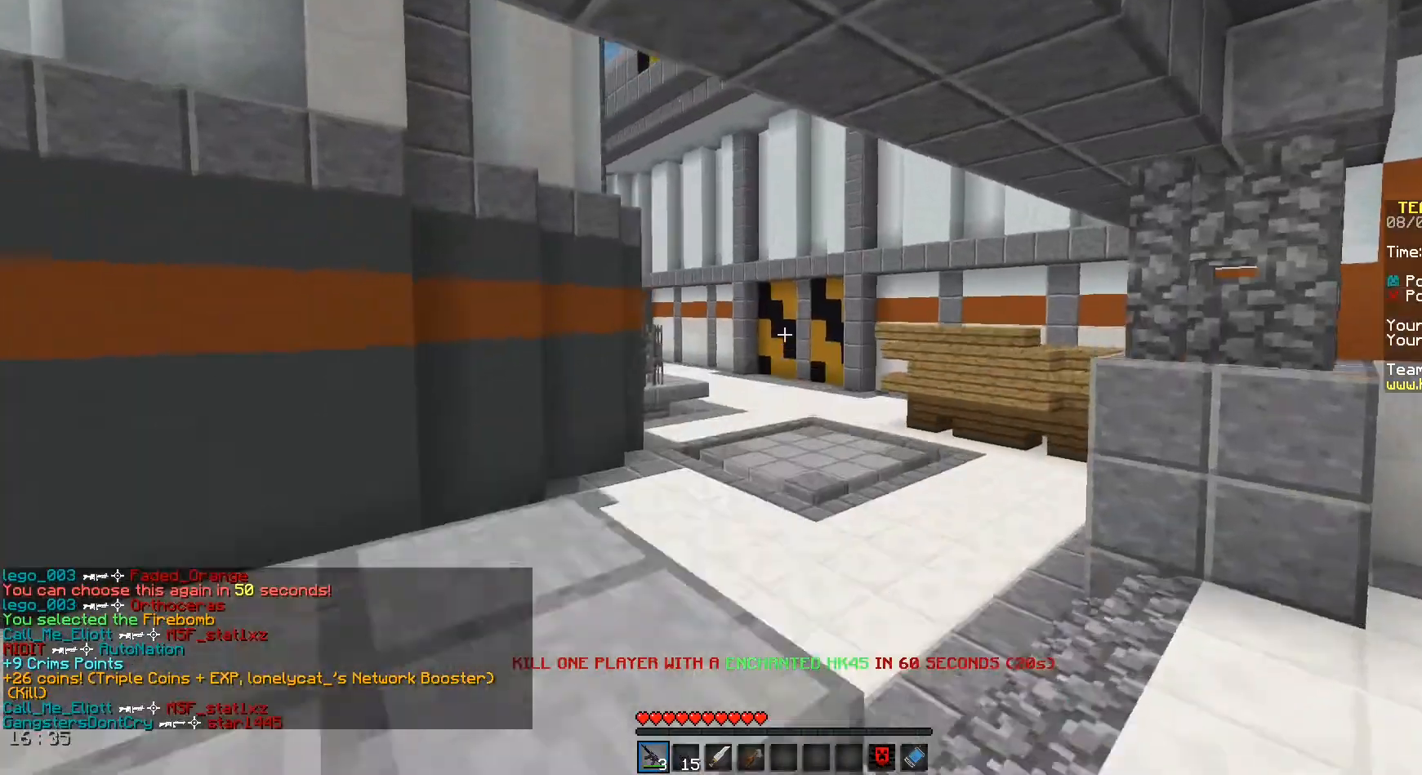
{"keys": ["d", "w"], "mouse": [], "events": [[292, "space", "up"]]}
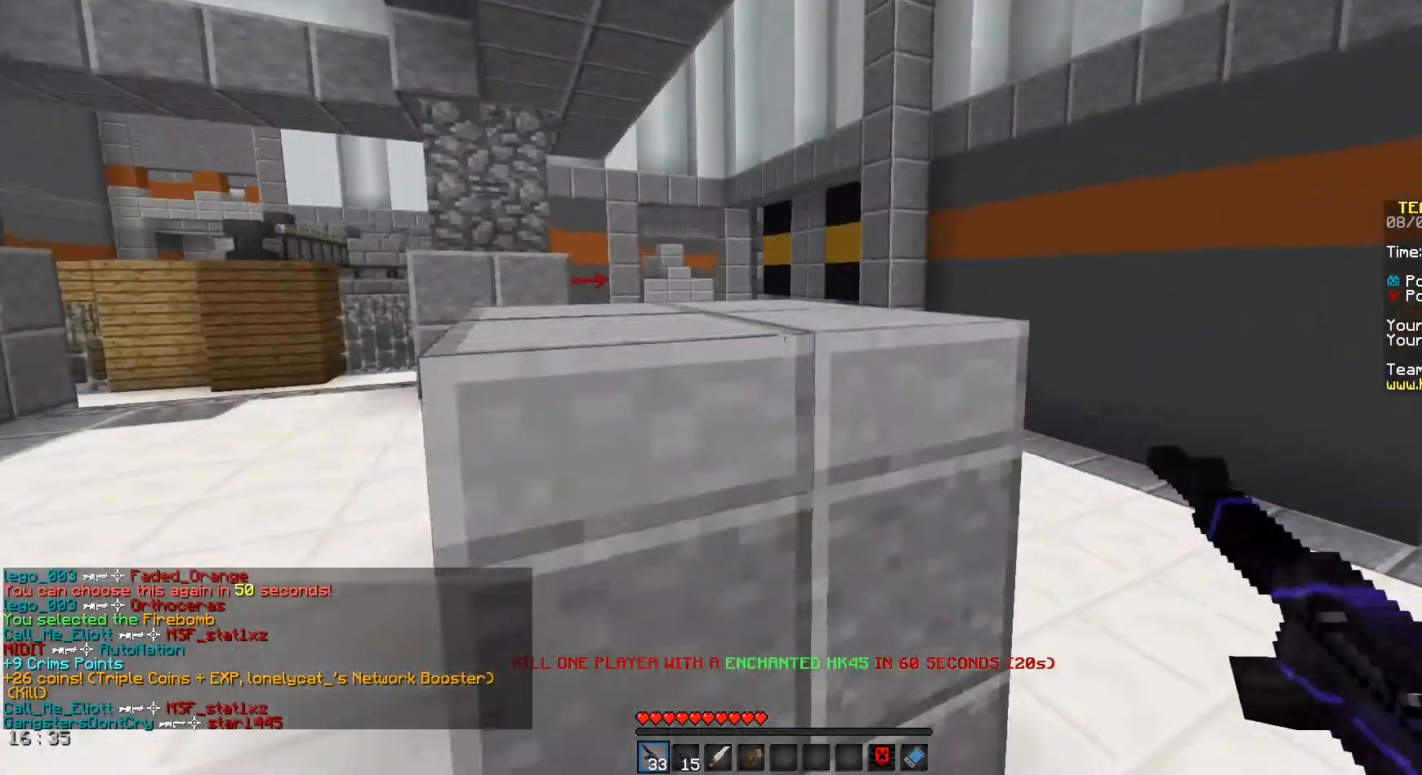
{"keys": ["d", "space", "w"], "mouse": [], "events": [[167, "space", "down"]]}
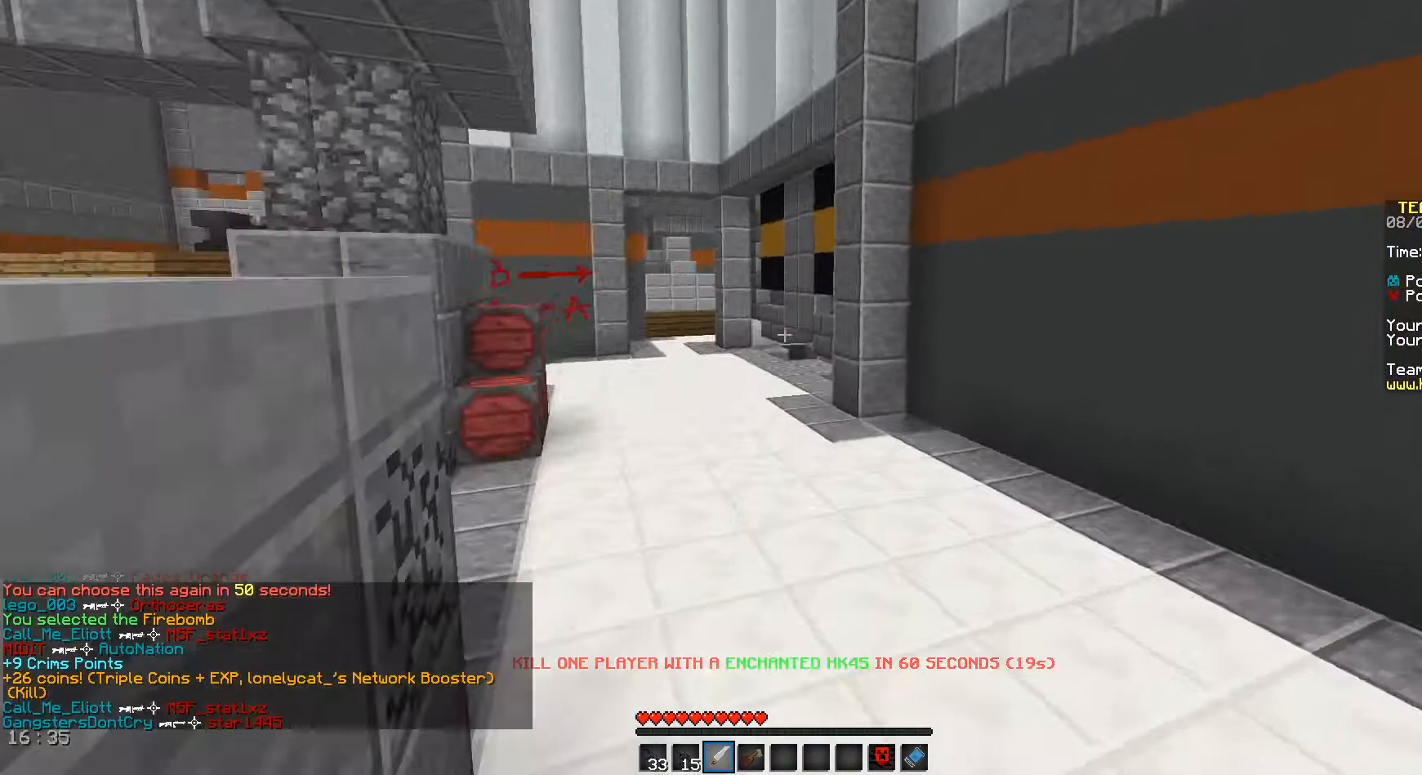
{"keys": ["d", "space", "w"], "mouse": [], "events": []}
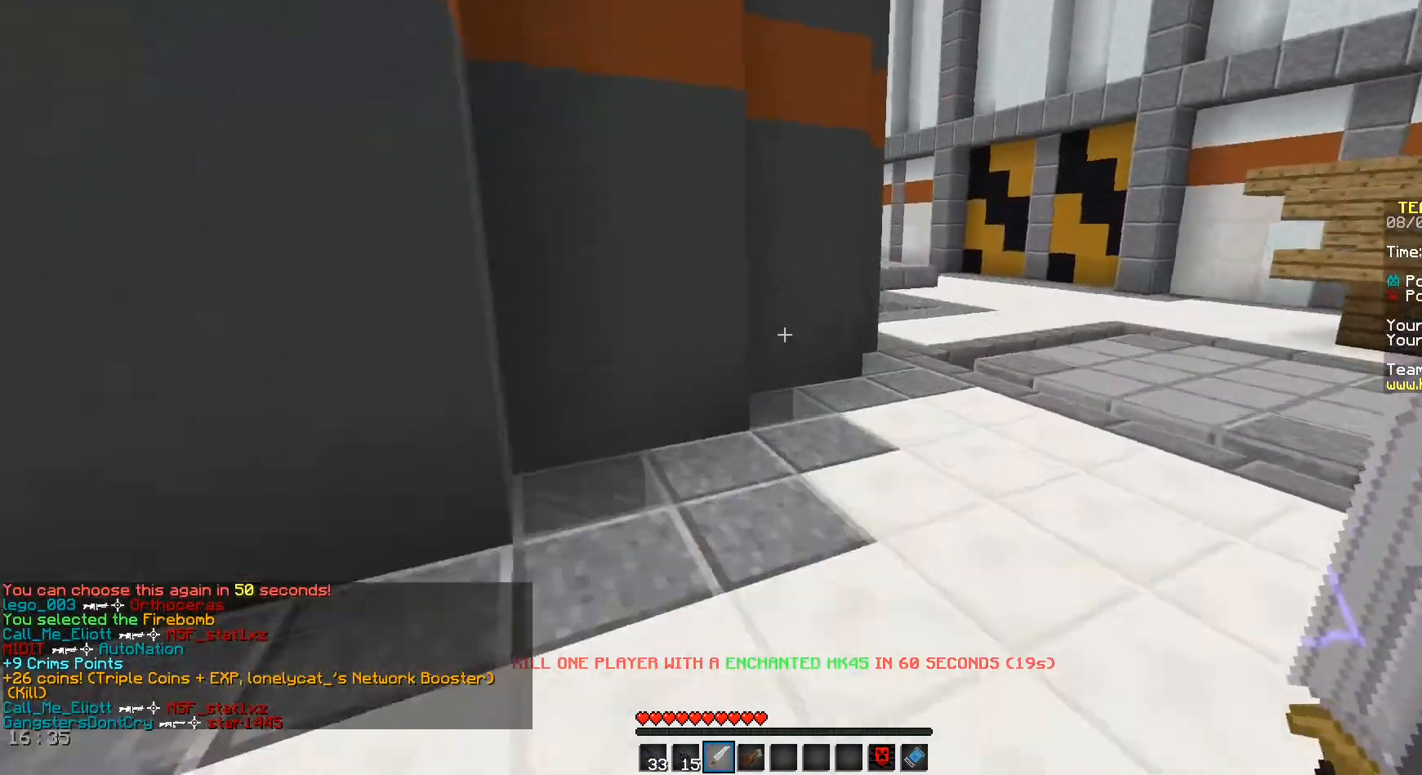
{"keys": ["a", "s"], "mouse": [], "events": [[167, "w", "up"], [208, "space", "up"], [250, "s", "down"], [333, "d", "up"], [500, "a", "down"]]}
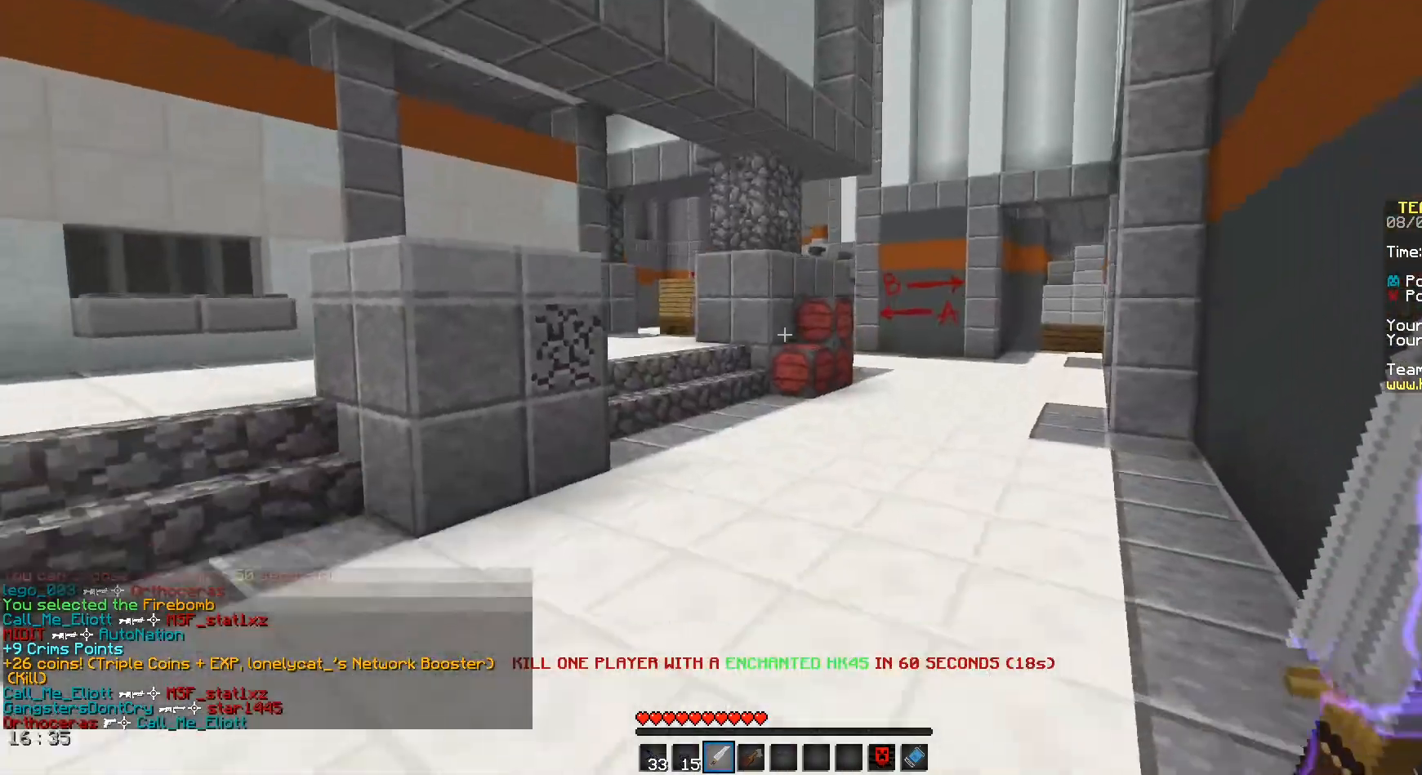
{"keys": ["space", "w"], "mouse": [], "events": [[83, "s", "up"], [250, "w", "down"], [333, "space", "down"], [375, "a", "up"]]}
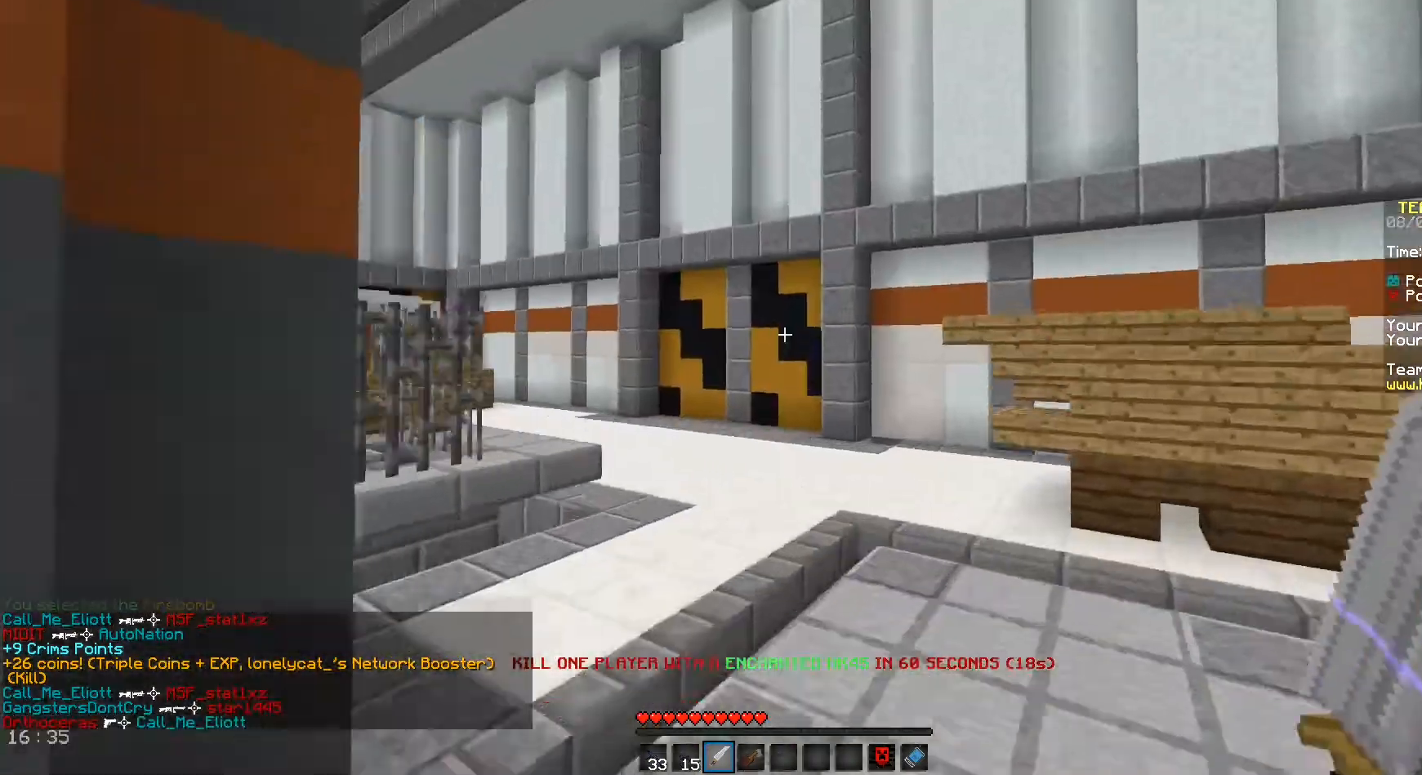
{"keys": ["d", "space", "w"], "mouse": [], "events": [[333, "d", "down"]]}
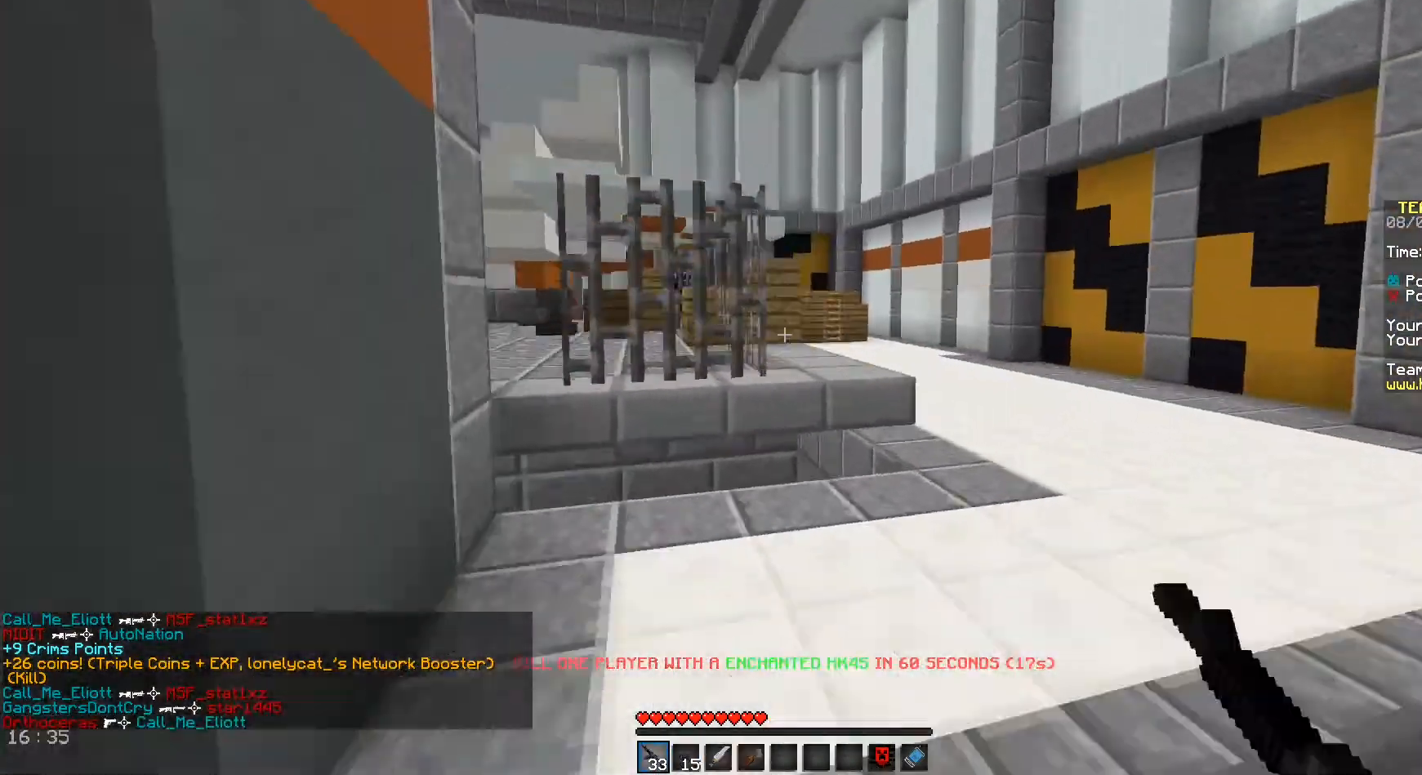
{"keys": ["d", "space", "w"], "mouse": [], "events": []}
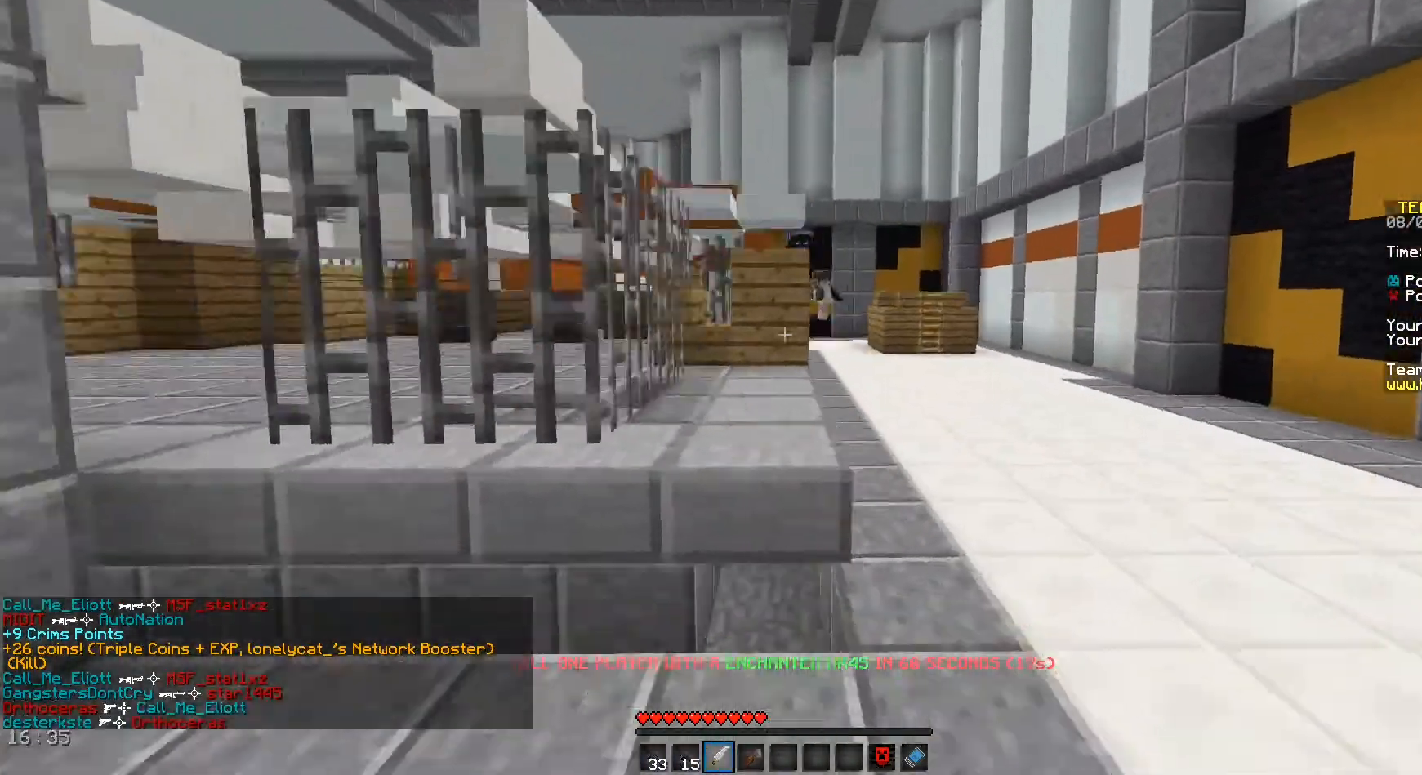
{"keys": ["d", "w"], "mouse": [], "events": [[500, "space", "up"]]}
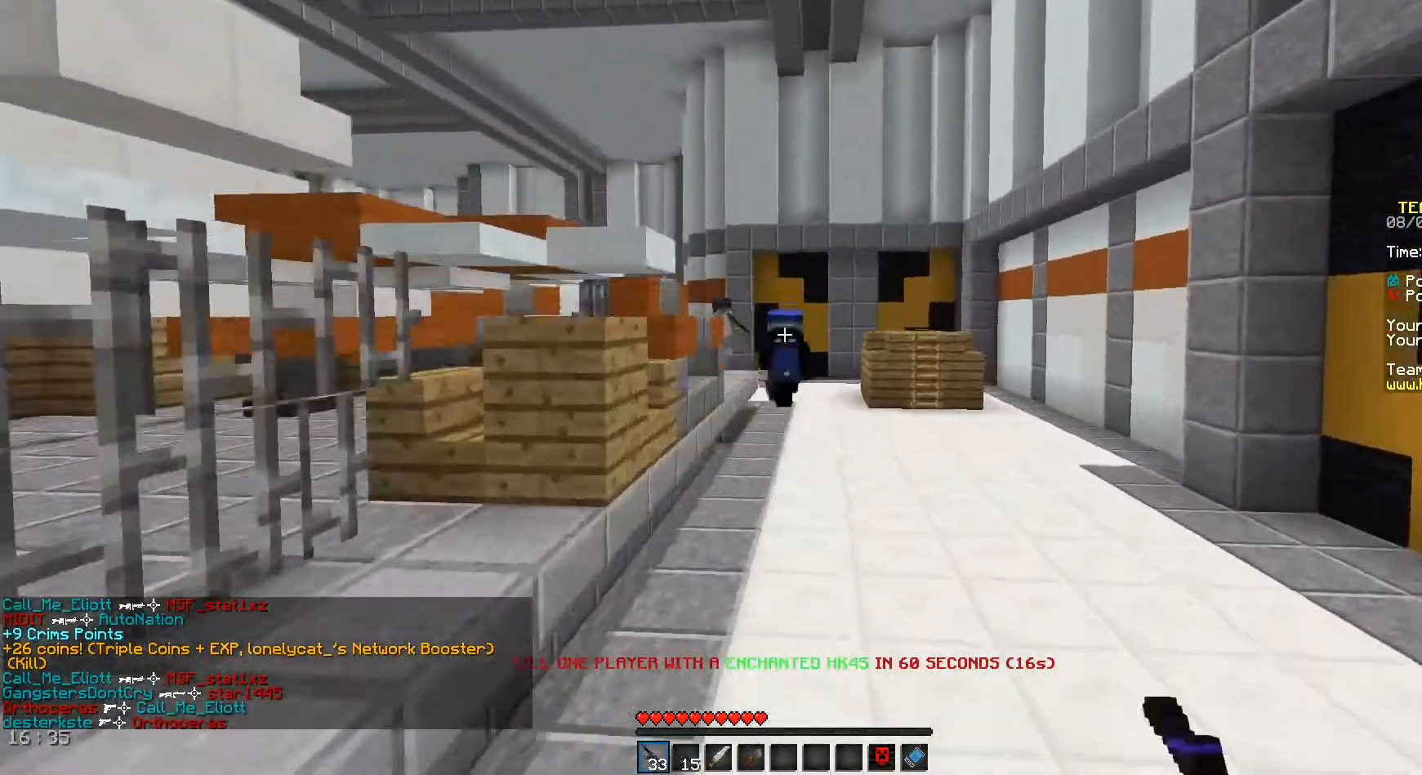
{"keys": ["a"], "mouse": ["left"], "events": [[42, "mouse_left", "down"], [125, "w", "up"], [208, "a", "down"], [292, "d", "up"]]}
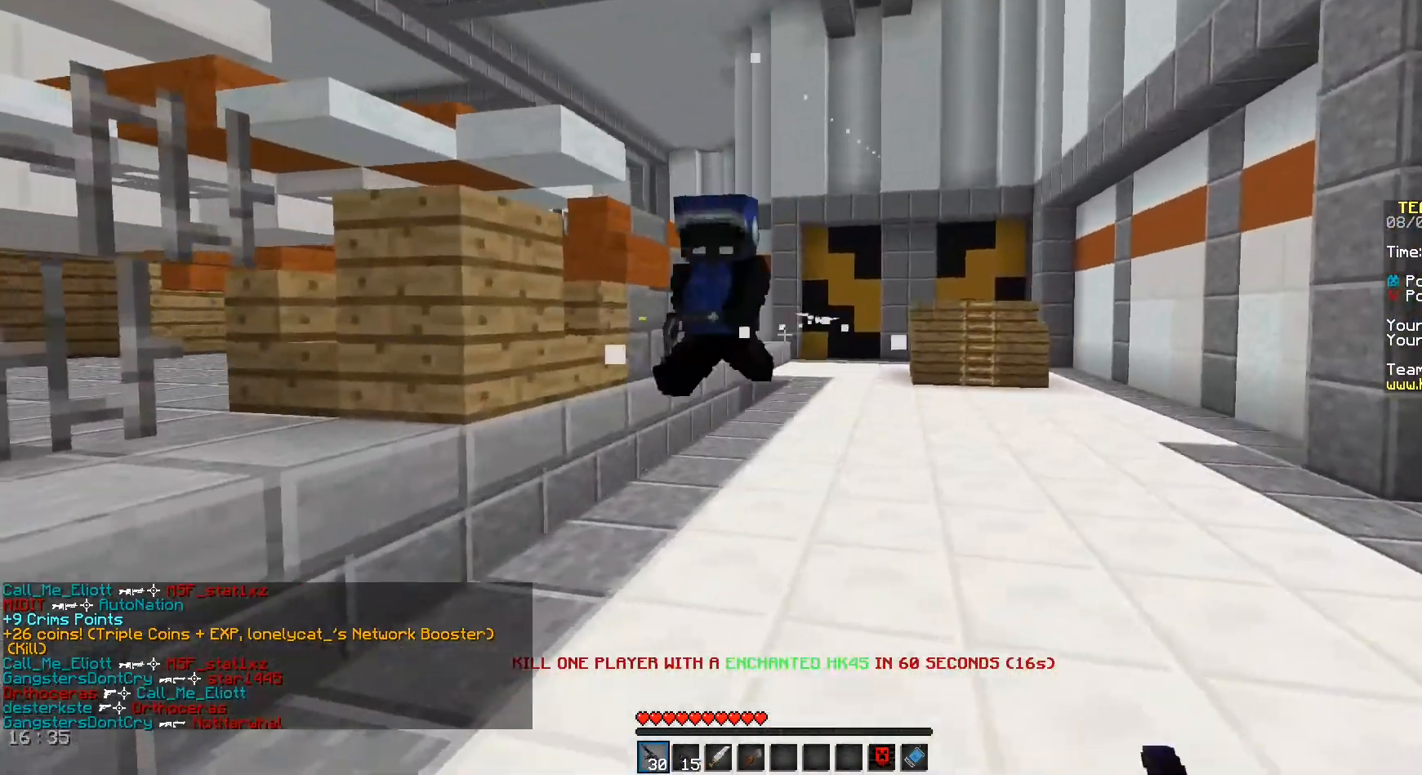
{"keys": ["a"], "mouse": ["left"], "events": []}
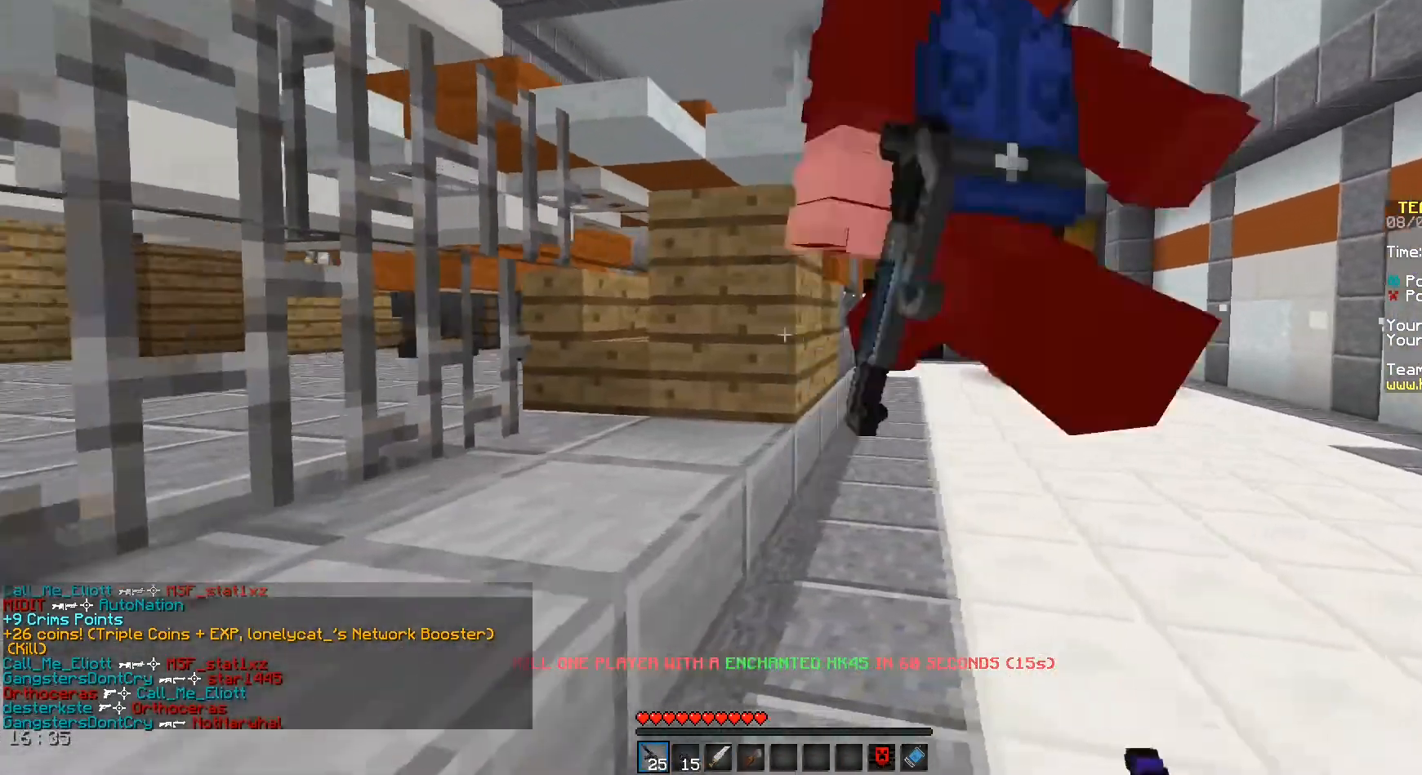
{"keys": ["d", "w"], "mouse": ["left"], "events": [[125, "a", "up"], [125, "d", "down"], [375, "w", "down"]]}